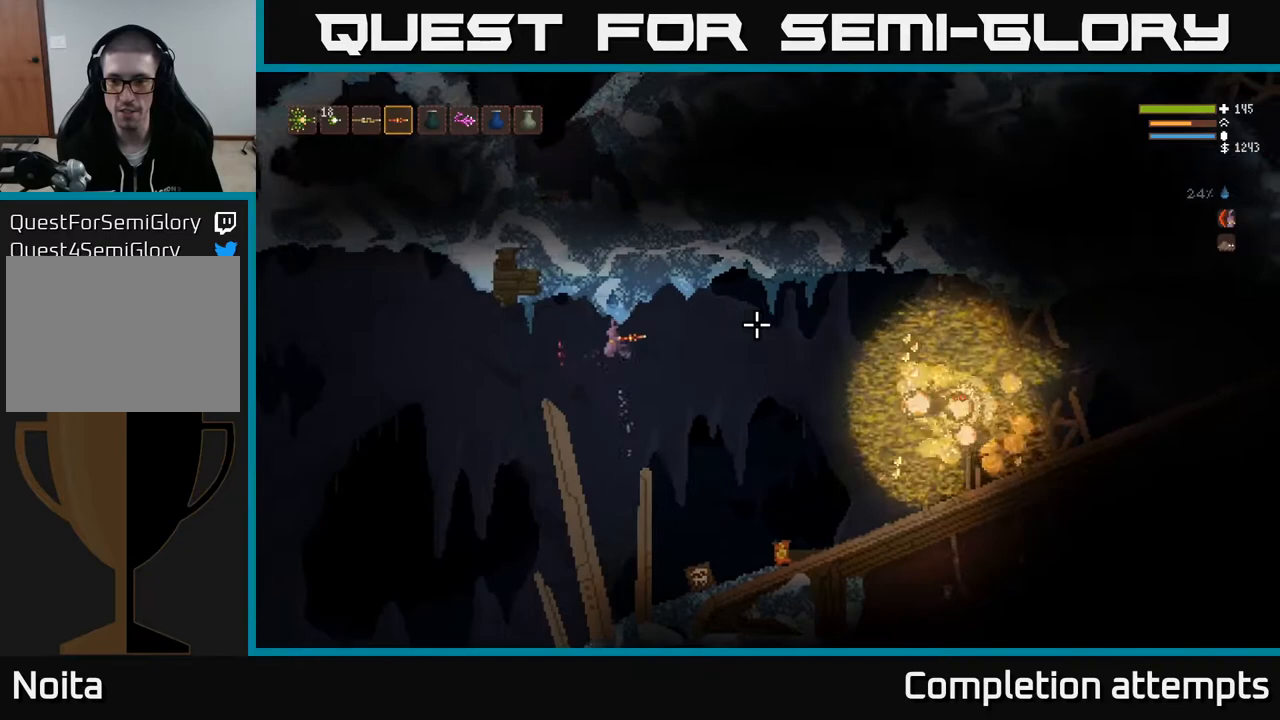
Gameplay with a controller (Xbox layout); each line is a JSON object with the inputs held at the frame after it. "events" lists button and stick changes between this image and that frame as [ms after this image, input, new state], when the widget could be followed in between.
{"buttons": [], "left_stick": "center", "right_stick": "right", "events": [[483, "left_stick", "center"]]}
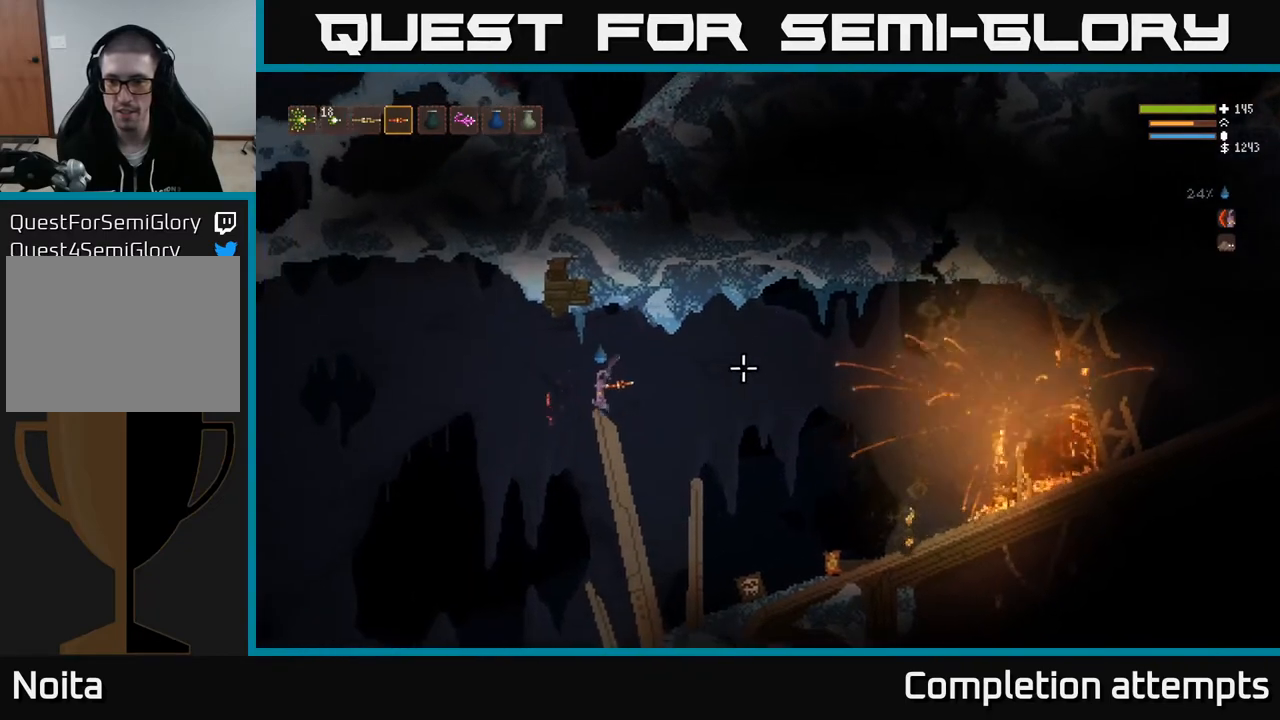
{"buttons": [], "left_stick": "right", "right_stick": "right", "events": [[83, "L2", "down"], [83, "left_stick", "right"], [150, "left_stick", "center"], [250, "L2", "up"], [367, "left_stick", "right"]]}
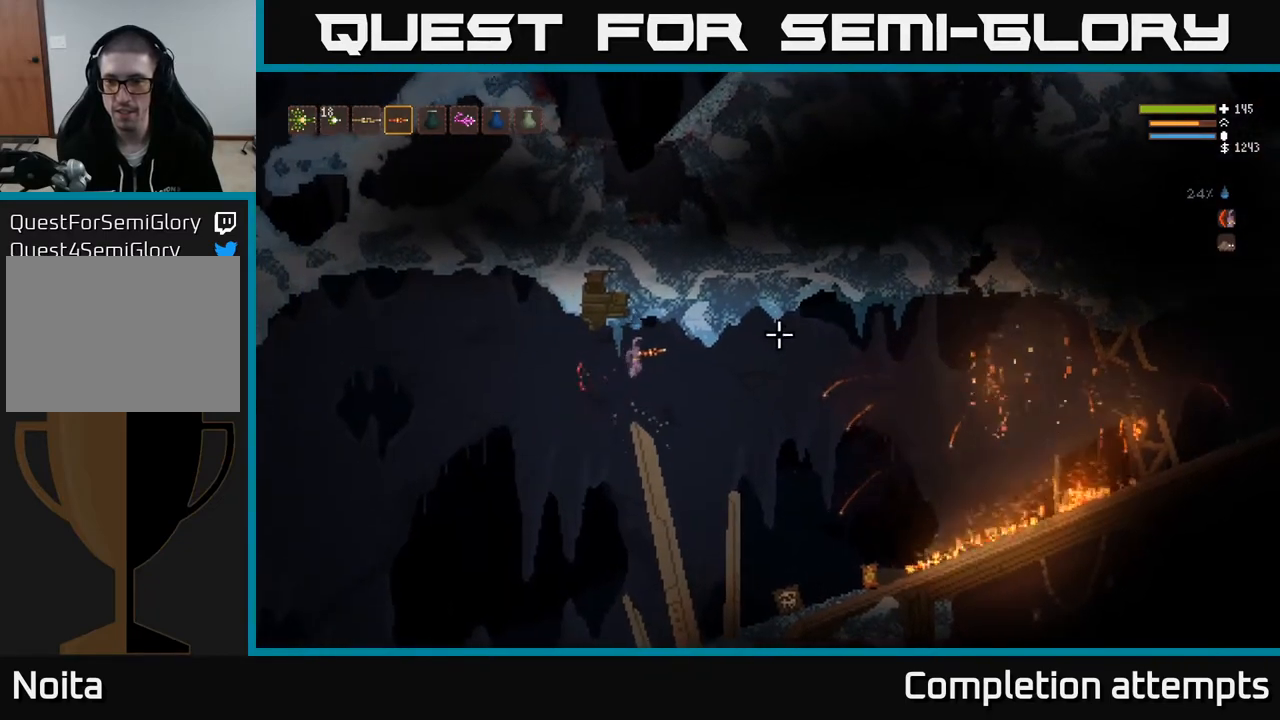
{"buttons": [], "left_stick": "center", "right_stick": "right", "events": [[17, "left_stick", "center"], [100, "left_stick", "left"], [217, "left_stick", "center"]]}
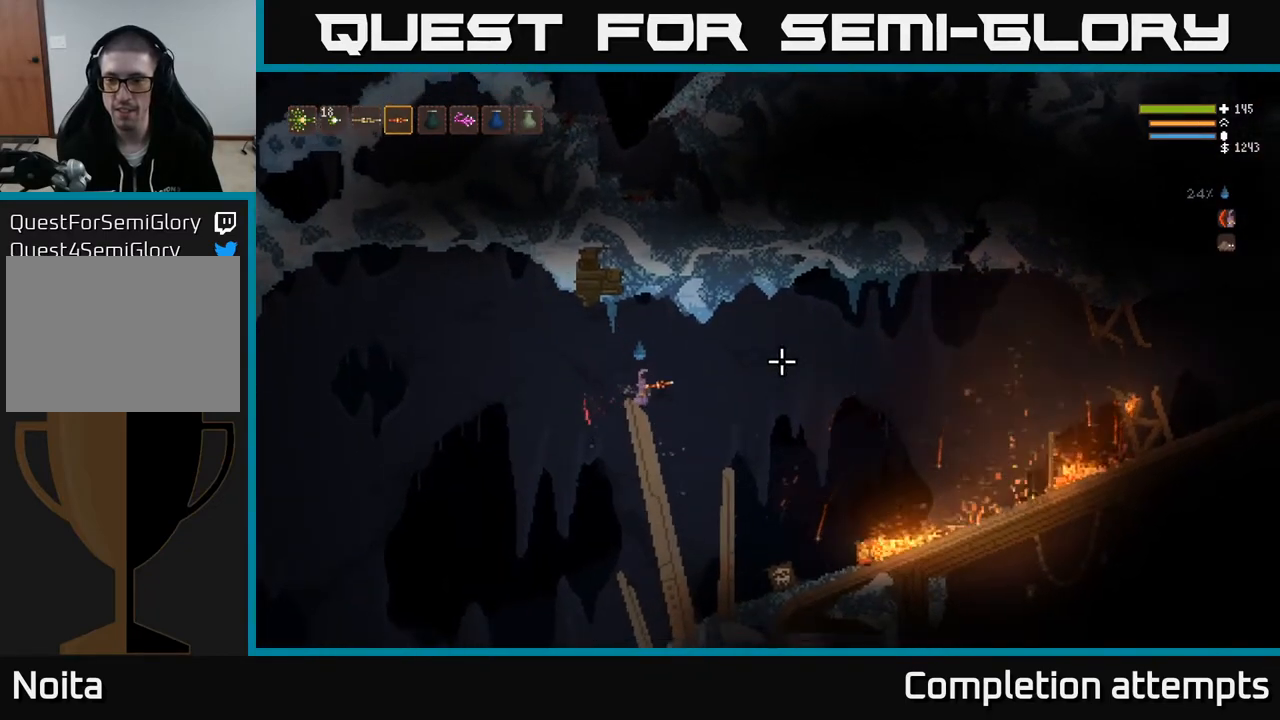
{"buttons": [], "left_stick": "center", "right_stick": "right", "events": []}
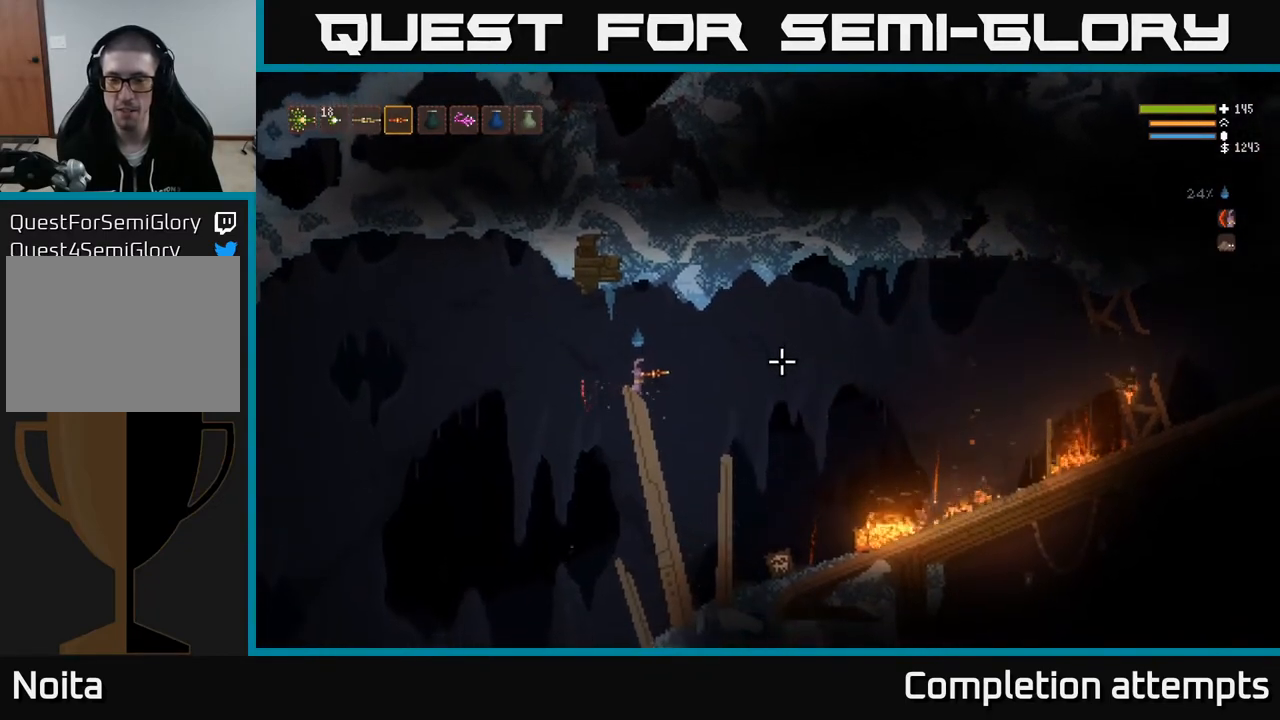
{"buttons": [], "left_stick": "center", "right_stick": "right", "events": []}
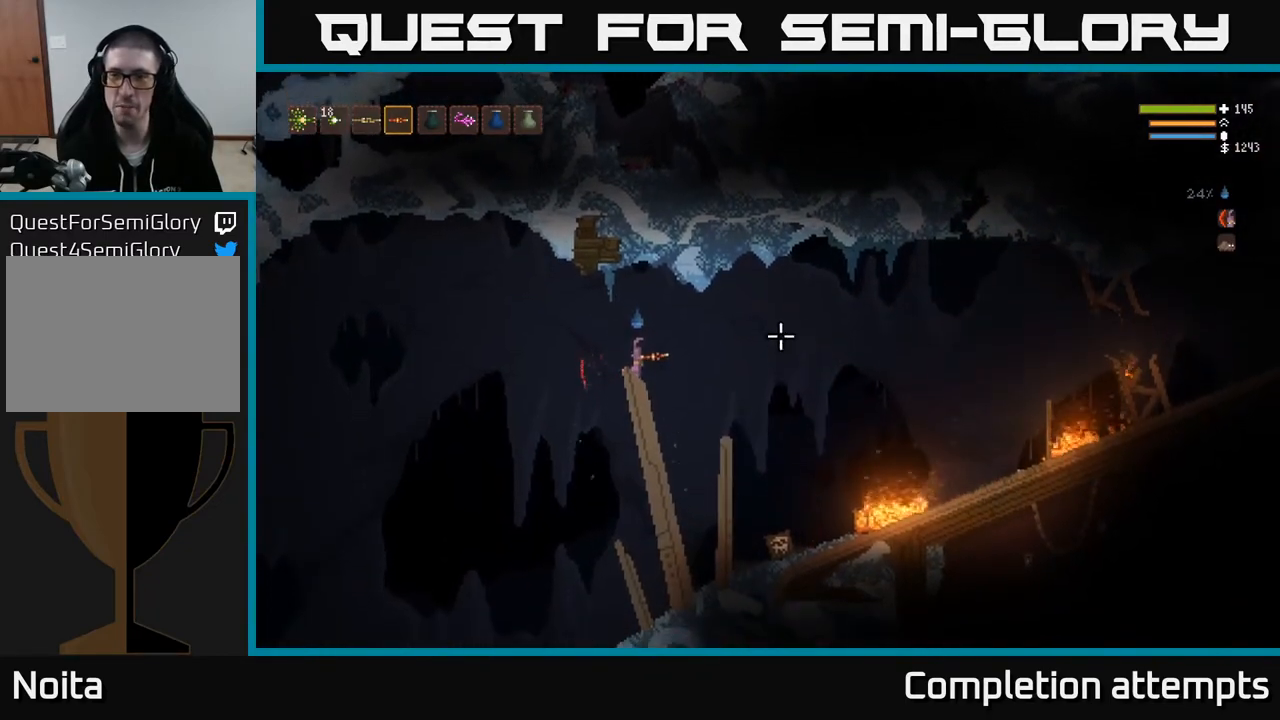
{"buttons": [], "left_stick": "center", "right_stick": "right", "events": []}
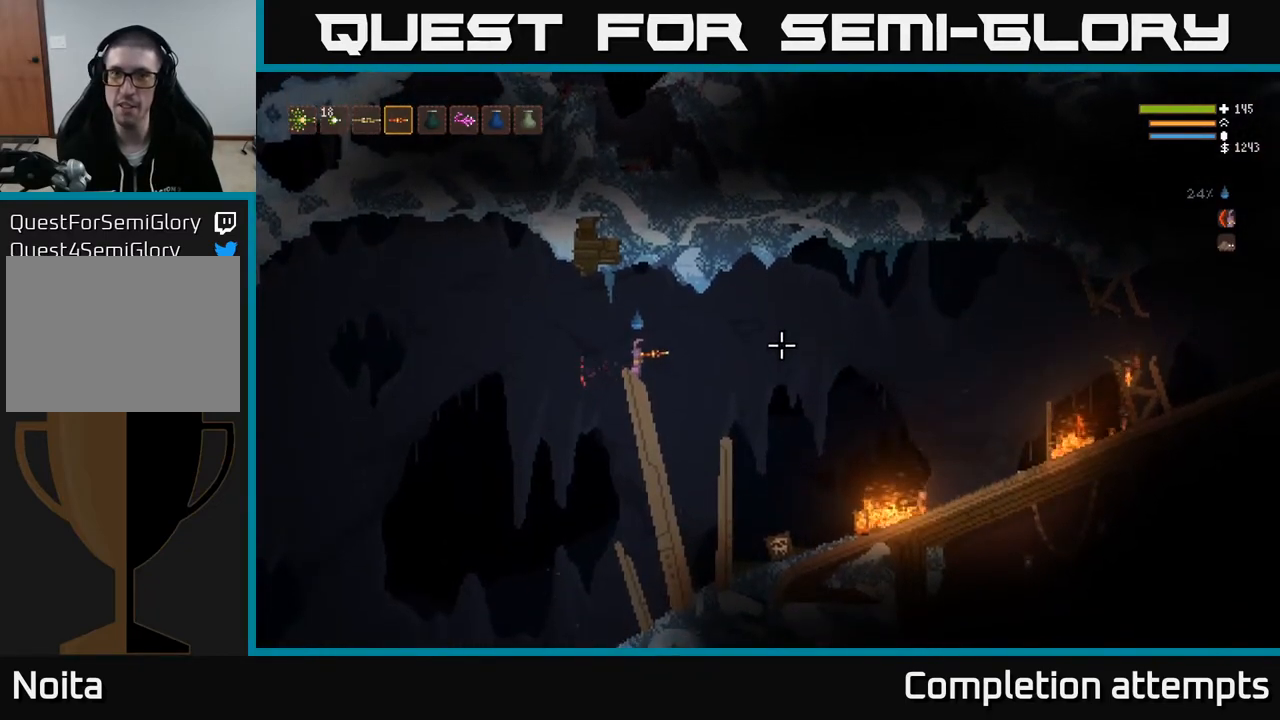
{"buttons": [], "left_stick": "center", "right_stick": "right", "events": []}
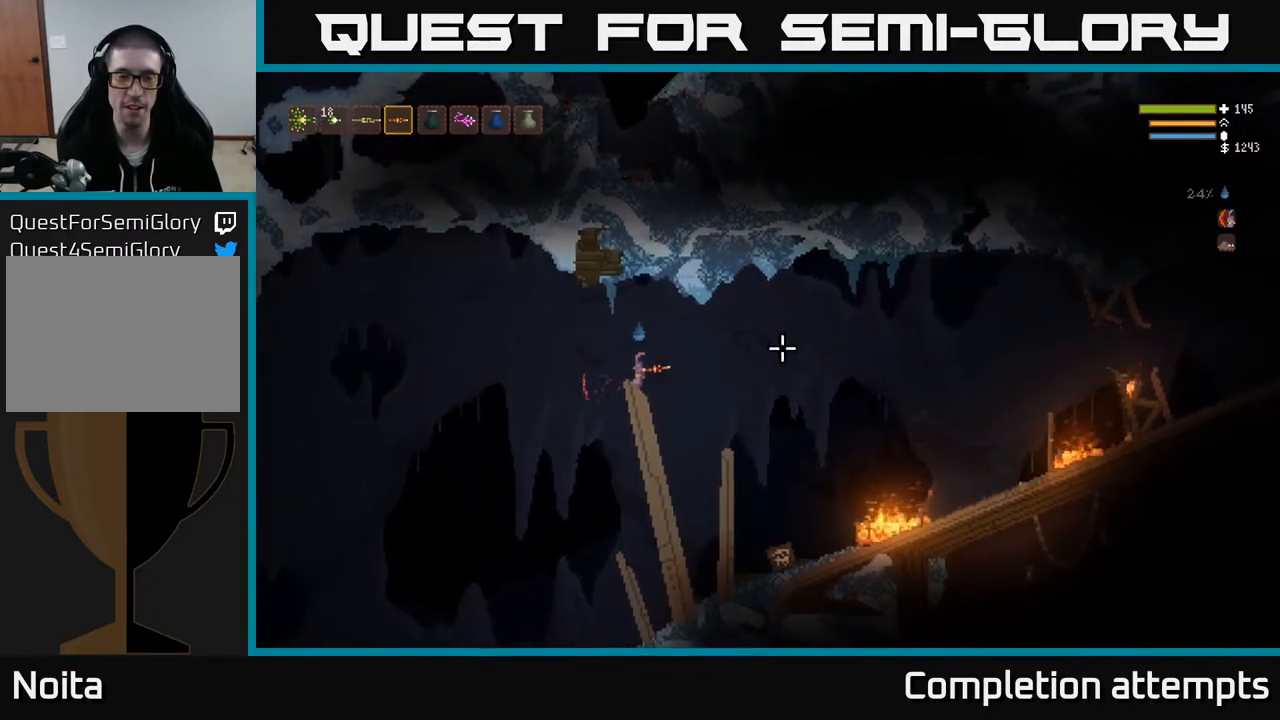
{"buttons": [], "left_stick": "center", "right_stick": "right", "events": [[17, "right_stick", "center"], [250, "right_stick", "right"]]}
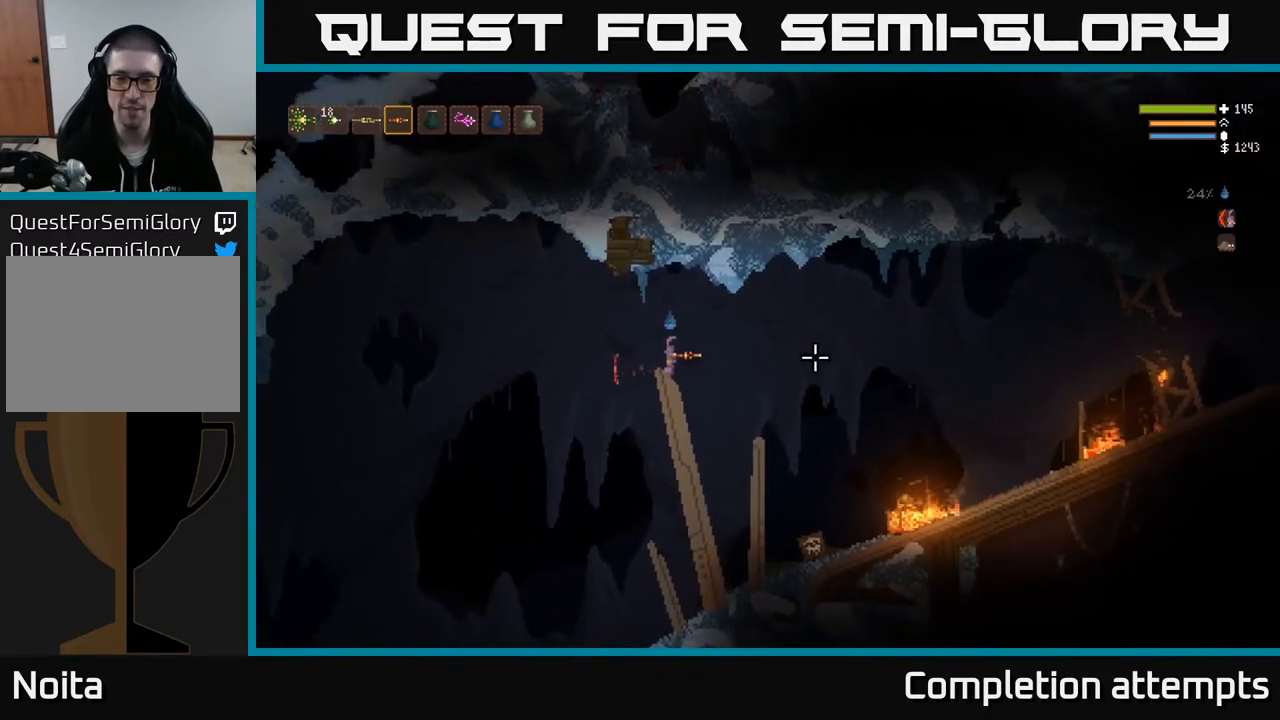
{"buttons": [], "left_stick": "right", "right_stick": "right", "events": [[150, "left_stick", "right"], [183, "L2", "down"], [300, "L2", "up"]]}
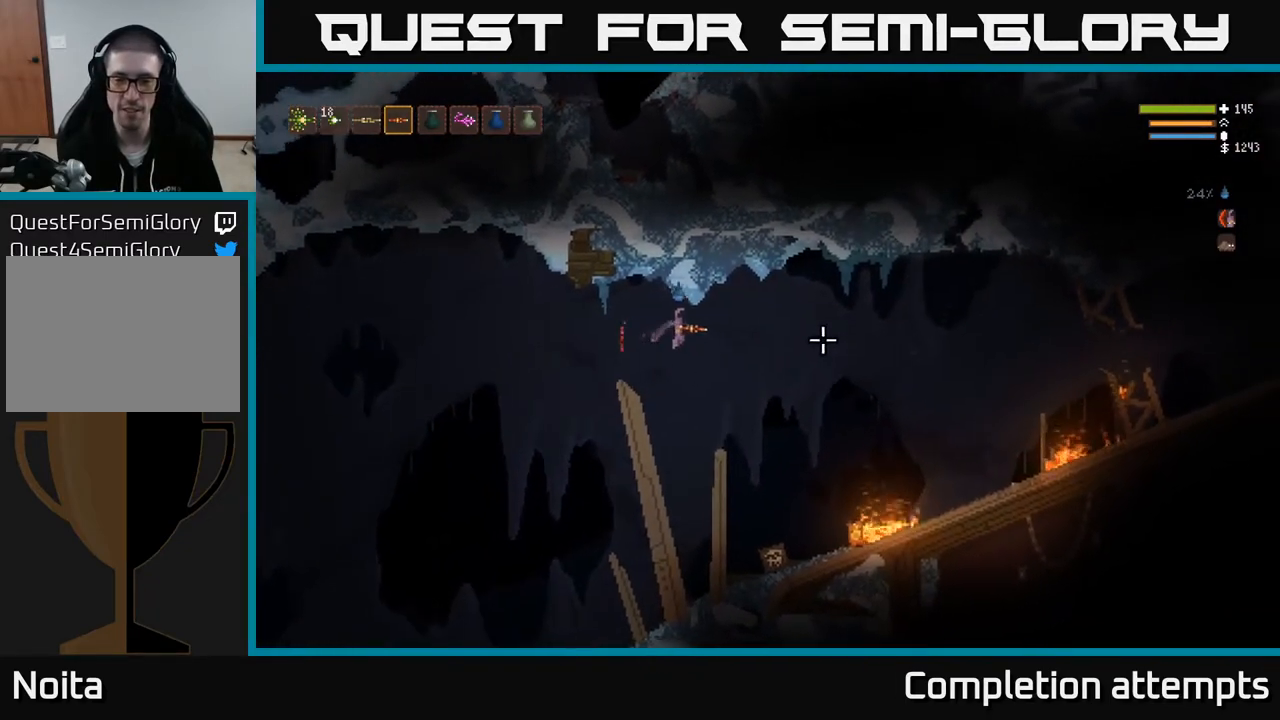
{"buttons": [], "left_stick": "right", "right_stick": "right", "events": []}
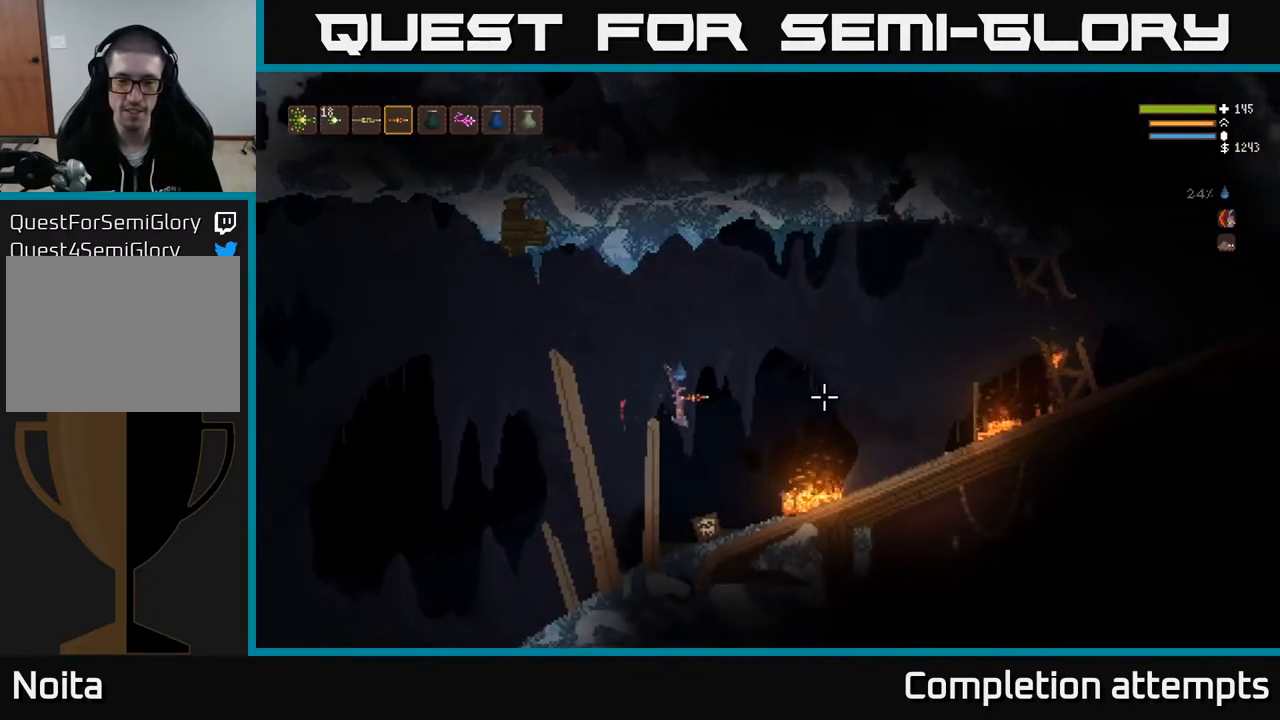
{"buttons": [], "left_stick": "left", "right_stick": "up-right", "events": [[83, "left_stick", "center"], [150, "L3", "down"], [167, "left_stick", "right"], [250, "L3", "up"], [267, "left_stick", "left"], [317, "left_stick", "center"], [417, "right_stick", "up-right"], [483, "left_stick", "left"]]}
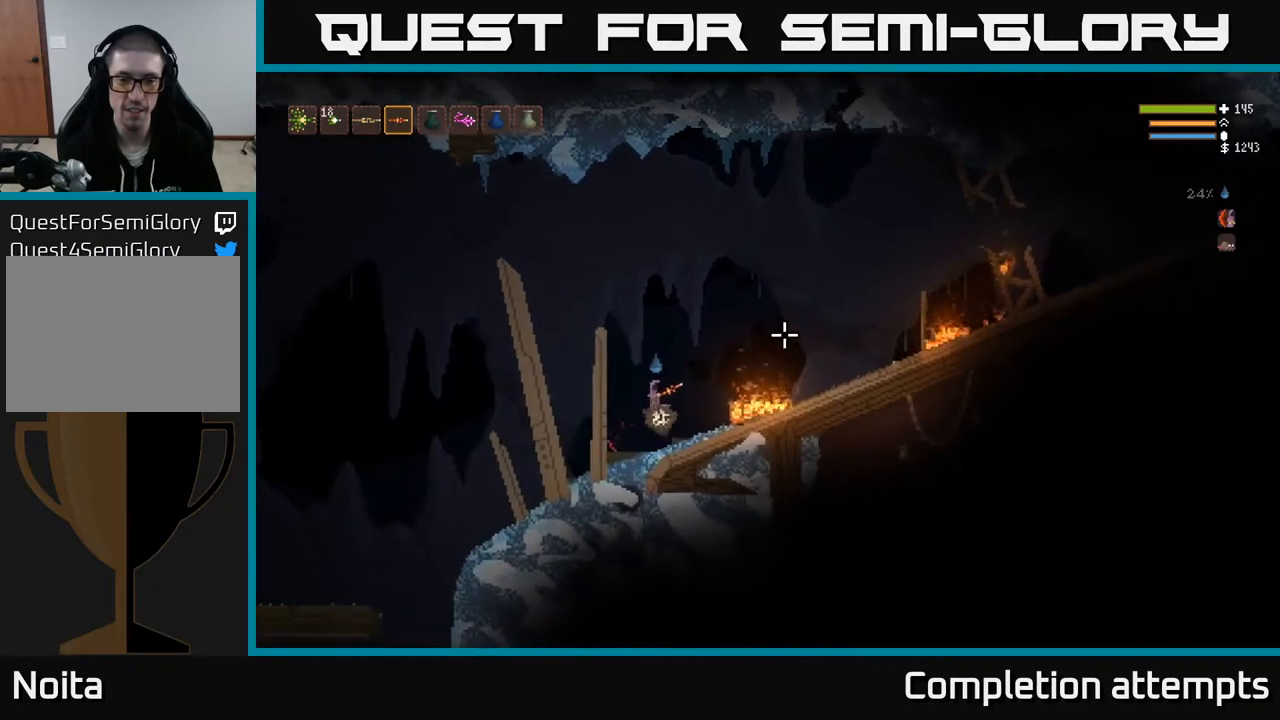
{"buttons": ["L2"], "left_stick": "left", "right_stick": "up-right", "events": [[83, "left_stick", "center"], [117, "L2", "down"], [450, "left_stick", "left"]]}
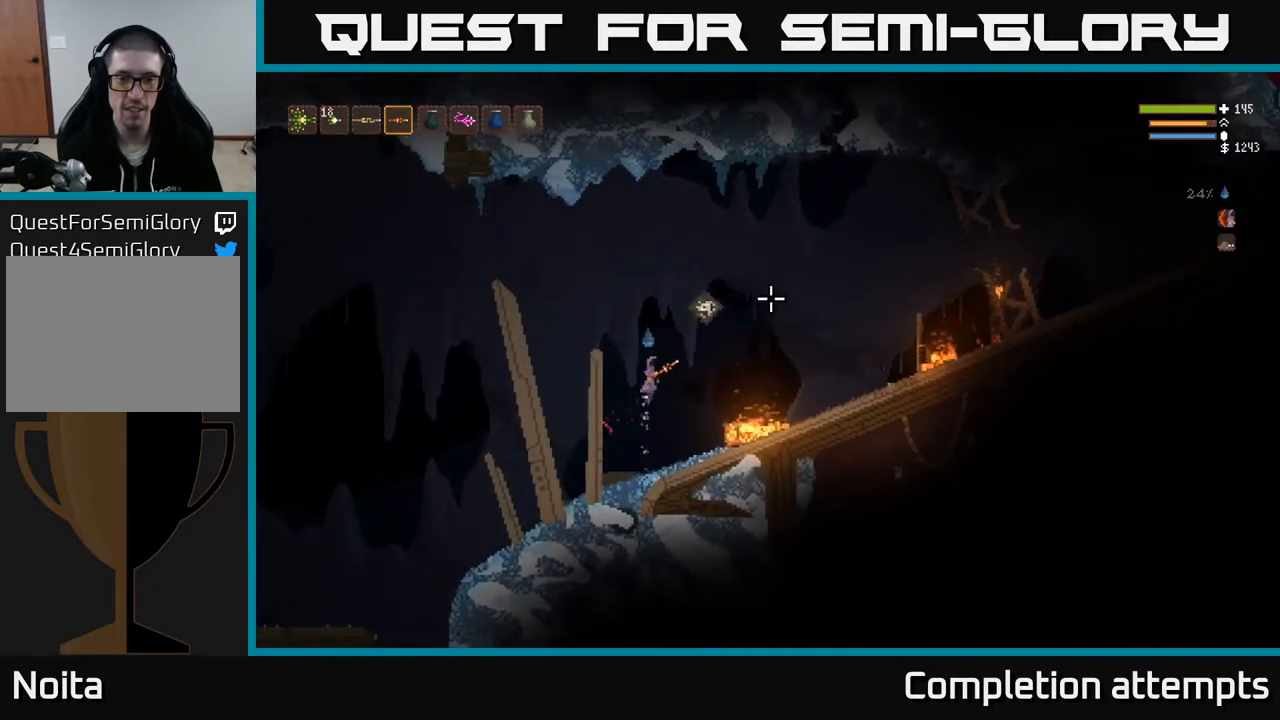
{"buttons": ["L2"], "left_stick": "left", "right_stick": "right", "events": [[167, "right_stick", "right"]]}
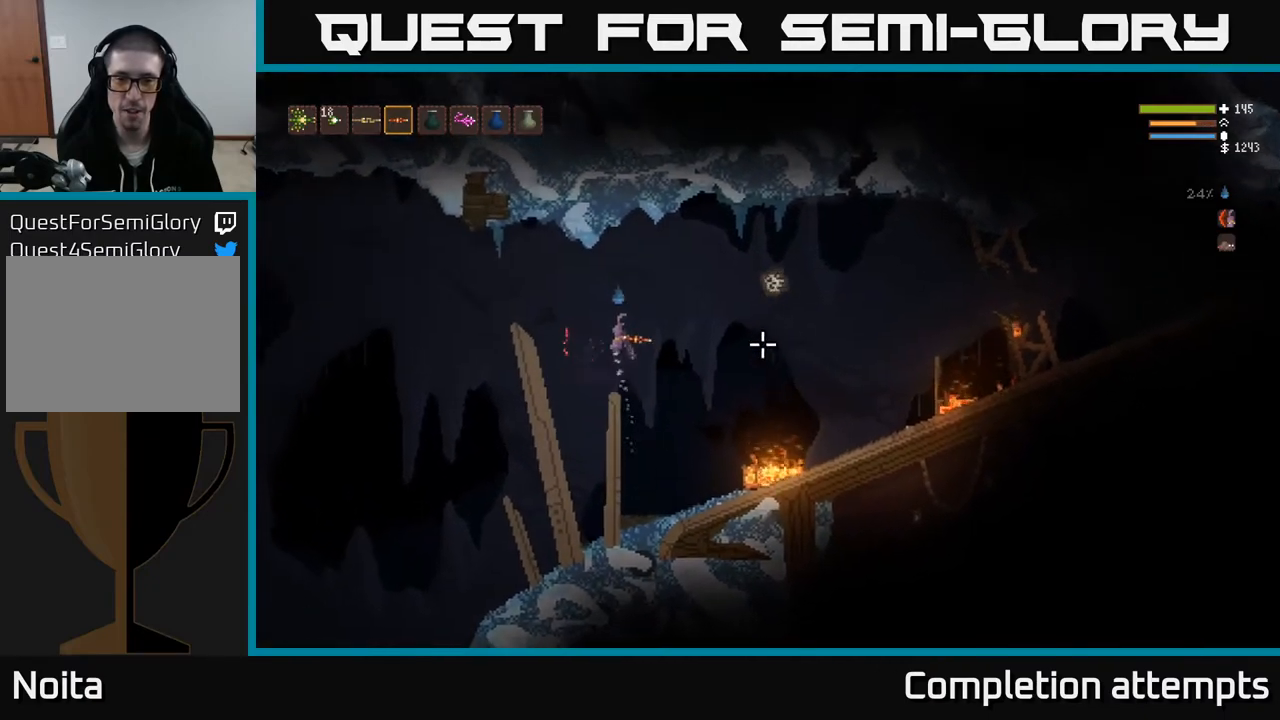
{"buttons": [], "left_stick": "left", "right_stick": "right", "events": [[283, "L2", "up"], [350, "R2", "down"], [467, "R2", "up"]]}
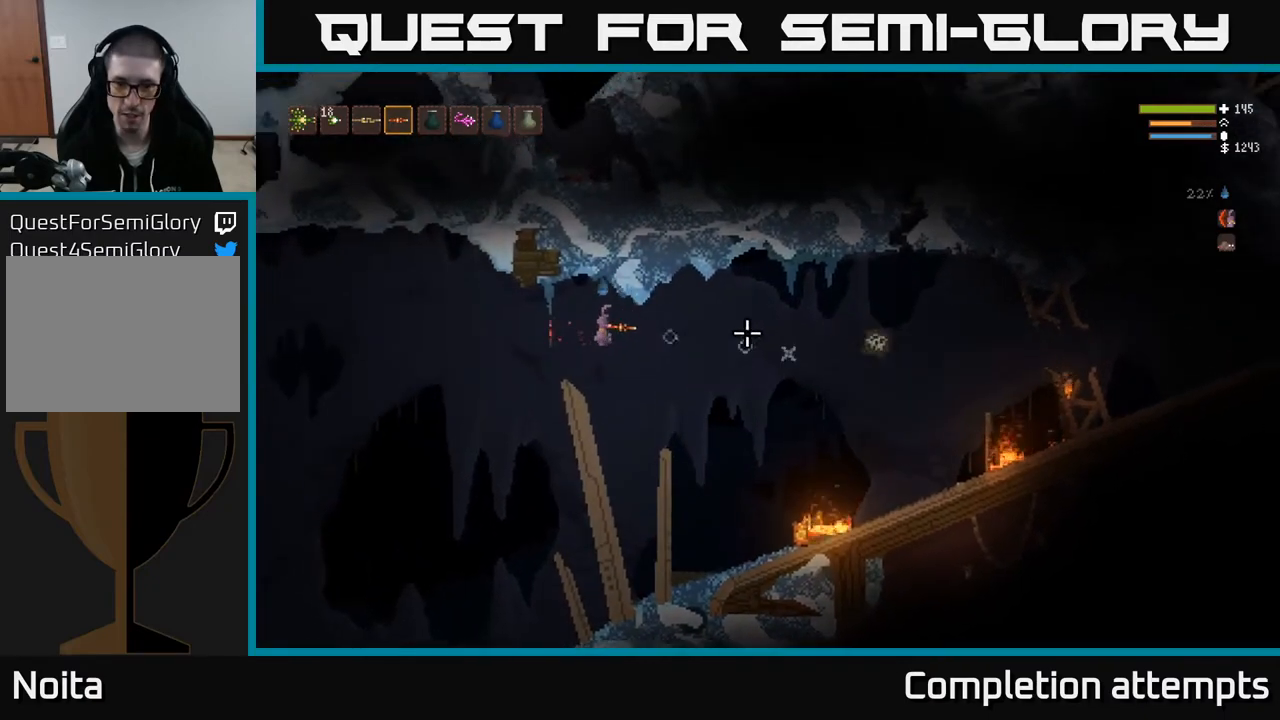
{"buttons": ["L2"], "left_stick": "center", "right_stick": "right", "events": [[283, "left_stick", "center"], [333, "left_stick", "right"], [367, "L2", "down"], [467, "left_stick", "center"]]}
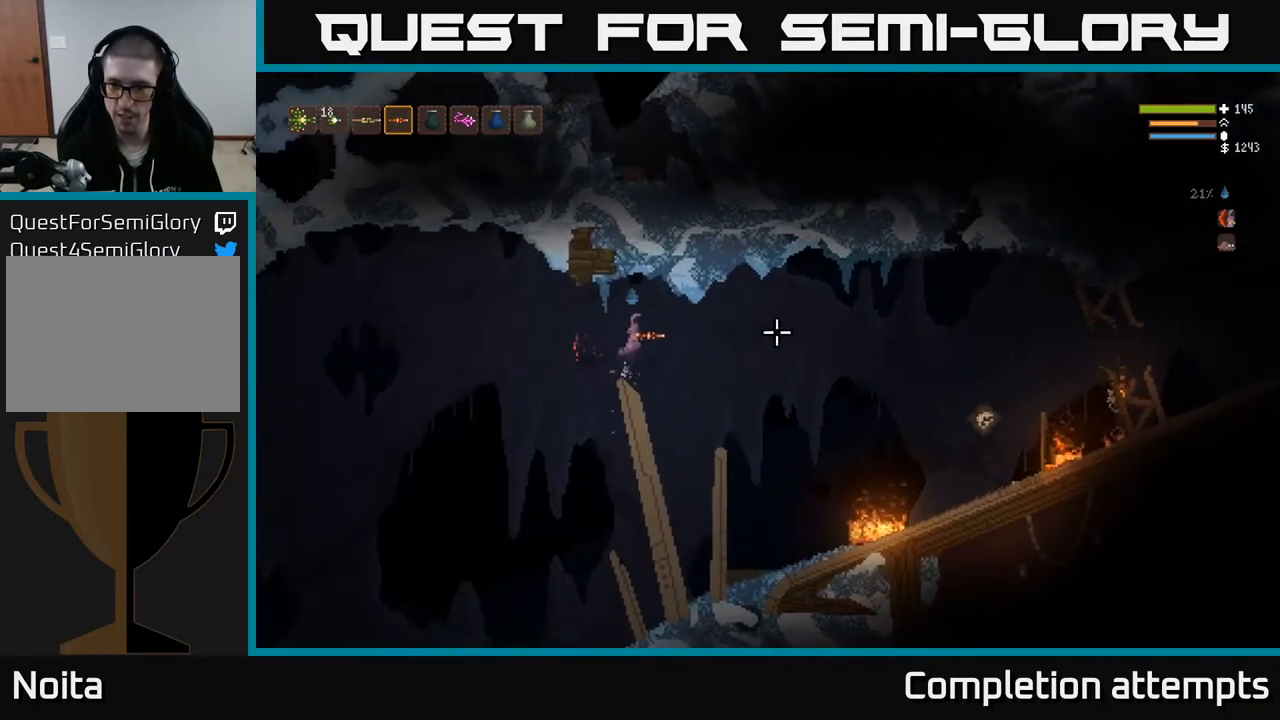
{"buttons": [], "left_stick": "center", "right_stick": "right", "events": [[17, "L2", "up"]]}
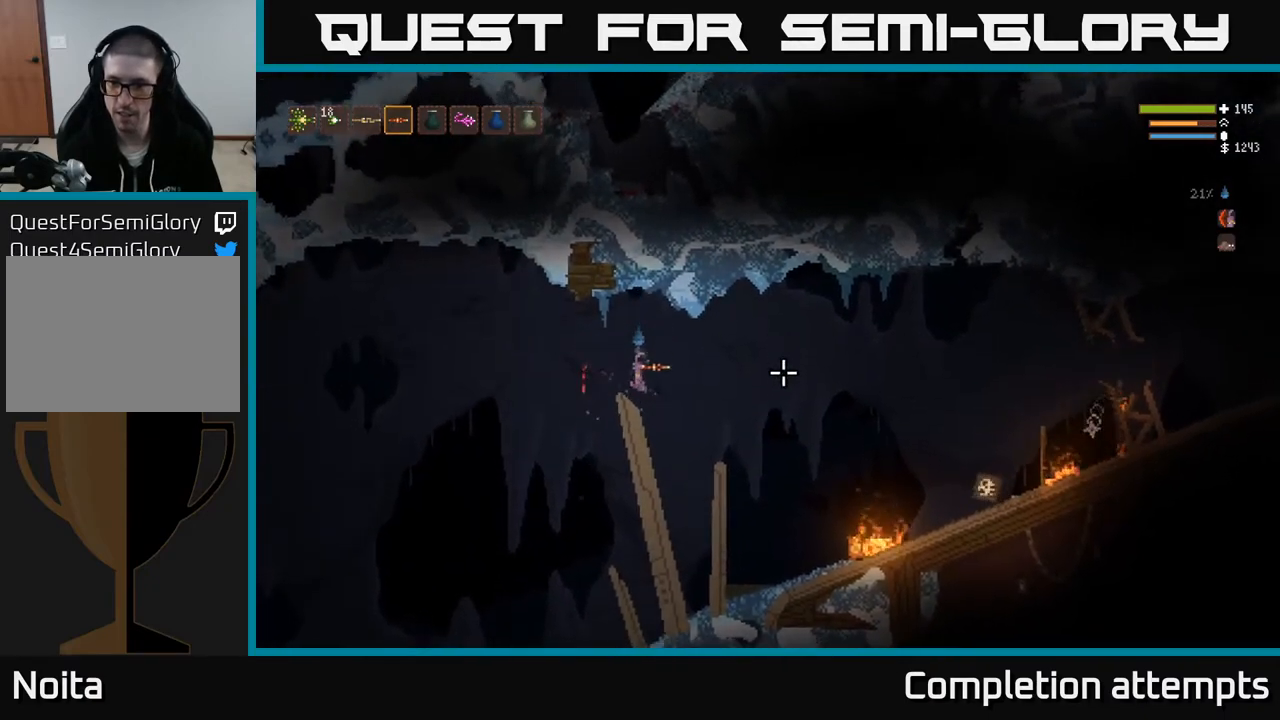
{"buttons": ["L2"], "left_stick": "right", "right_stick": "right", "events": [[417, "L2", "down"], [417, "left_stick", "right"]]}
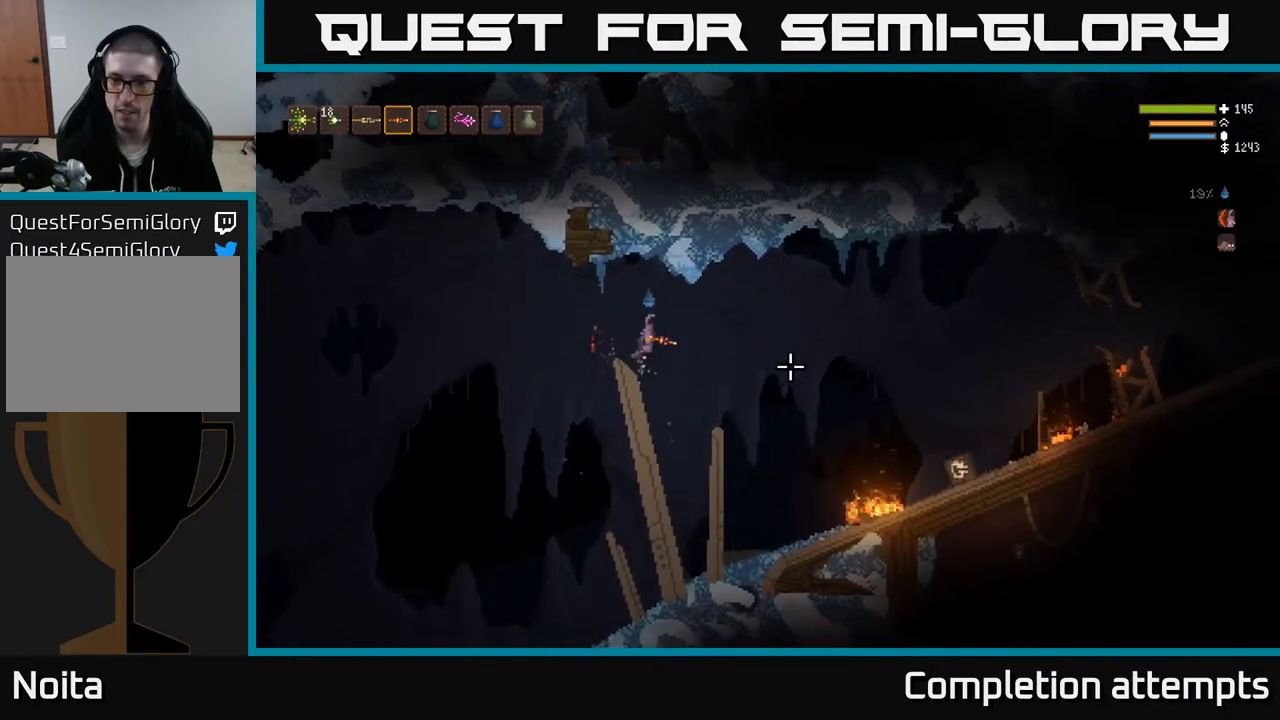
{"buttons": ["L2", "R2"], "left_stick": "center", "right_stick": "down-right", "events": [[83, "L2", "up"], [100, "R2", "down"], [117, "right_stick", "down-right"], [200, "left_stick", "center"], [217, "R2", "up"], [250, "left_stick", "left"], [350, "left_stick", "center"], [400, "L2", "down"], [483, "R2", "down"]]}
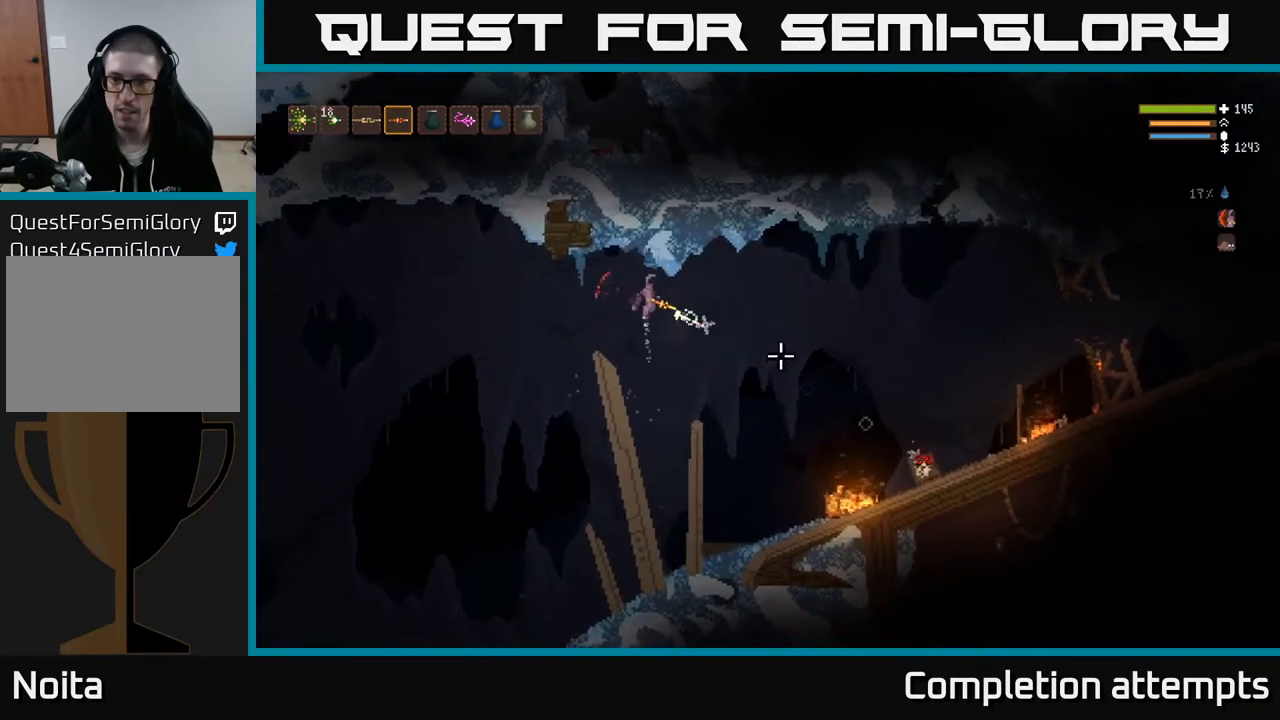
{"buttons": [], "left_stick": "center", "right_stick": "down-right", "events": [[50, "L2", "up"], [50, "left_stick", "left"], [100, "R2", "up"], [417, "left_stick", "center"]]}
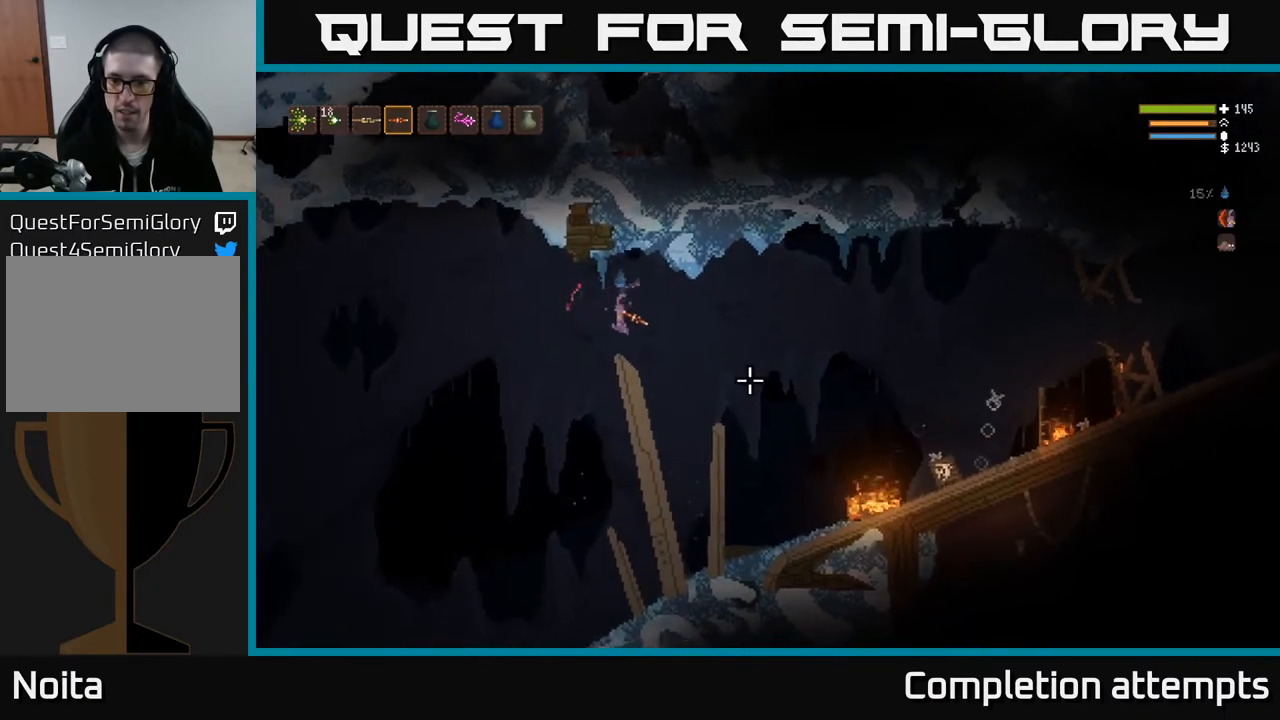
{"buttons": [], "left_stick": "left", "right_stick": "down-right", "events": [[100, "left_stick", "right"], [150, "L2", "down"], [333, "L2", "up"], [367, "R2", "down"], [383, "left_stick", "center"], [450, "R2", "up"], [450, "left_stick", "left"]]}
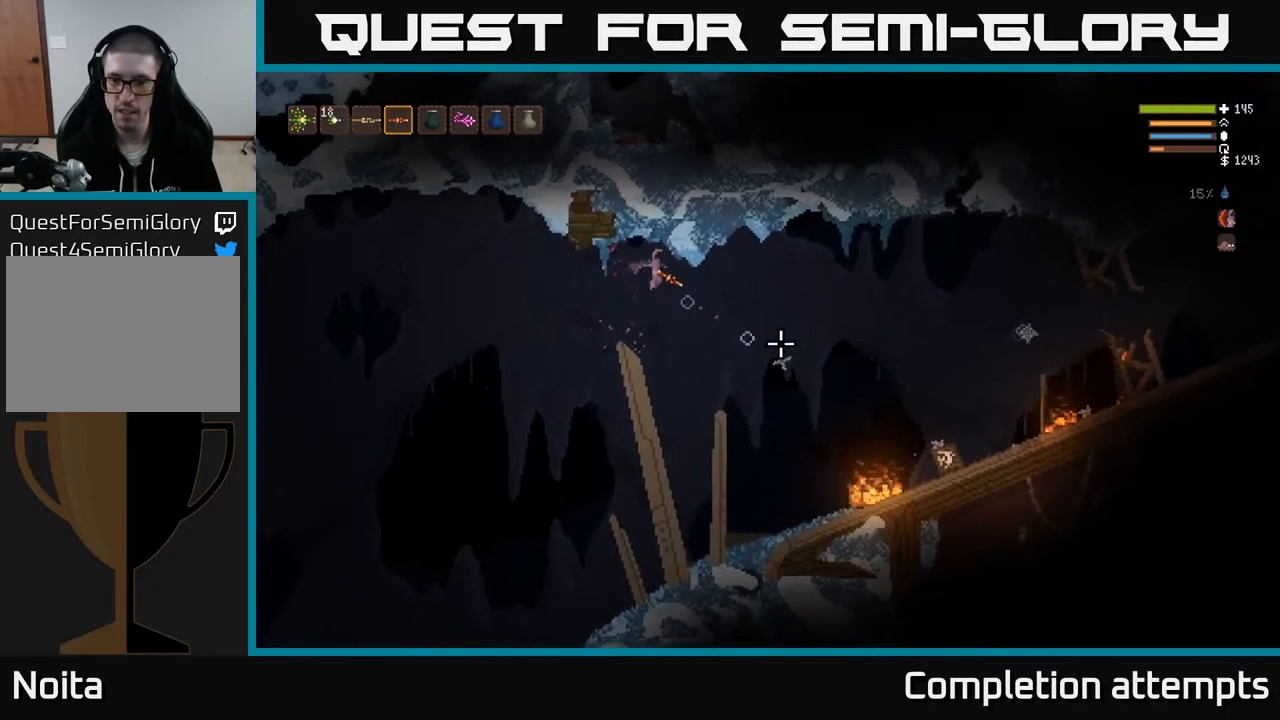
{"buttons": [], "left_stick": "center", "right_stick": "right", "events": [[50, "left_stick", "center"], [183, "left_stick", "left"], [250, "R2", "down"], [317, "right_stick", "right"], [350, "left_stick", "center"], [383, "R2", "up"]]}
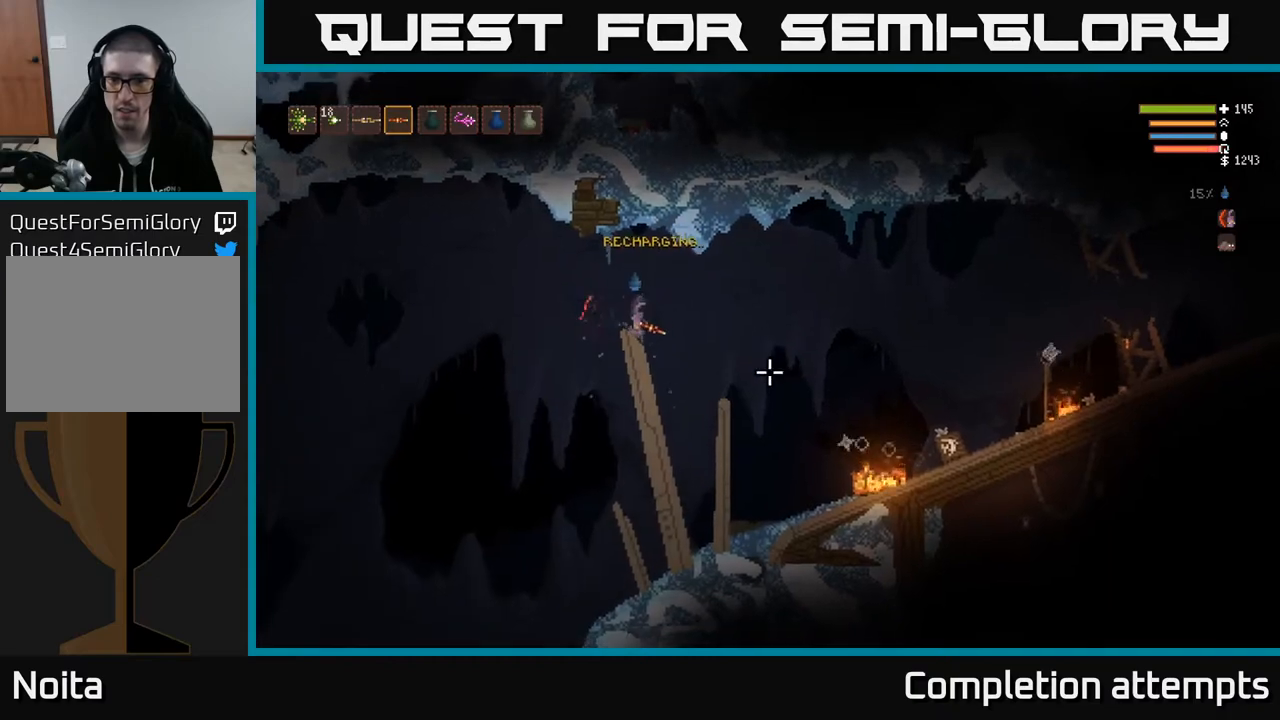
{"buttons": [], "left_stick": "center", "right_stick": "right", "events": [[250, "L2", "down"], [300, "R2", "down"], [317, "L2", "up"], [417, "R2", "up"]]}
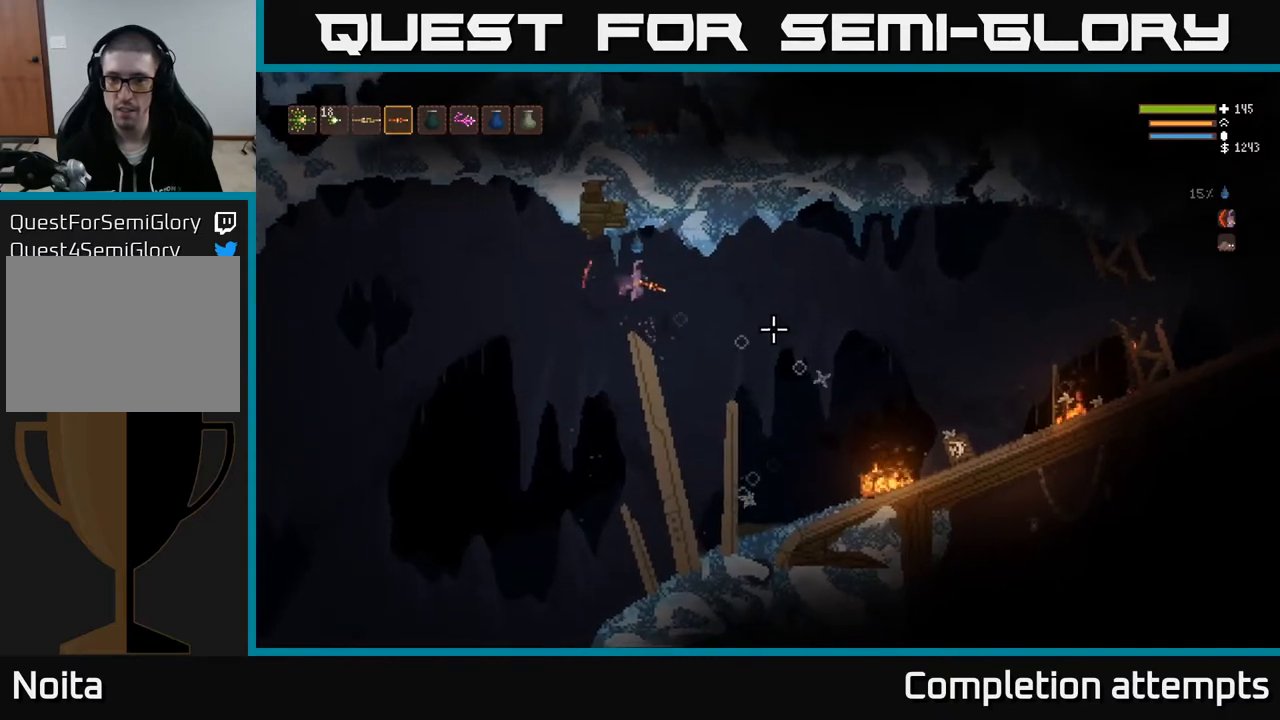
{"buttons": [], "left_stick": "center", "right_stick": "right", "events": [[183, "R2", "down"], [283, "R2", "up"], [400, "left_stick", "right"], [483, "left_stick", "center"]]}
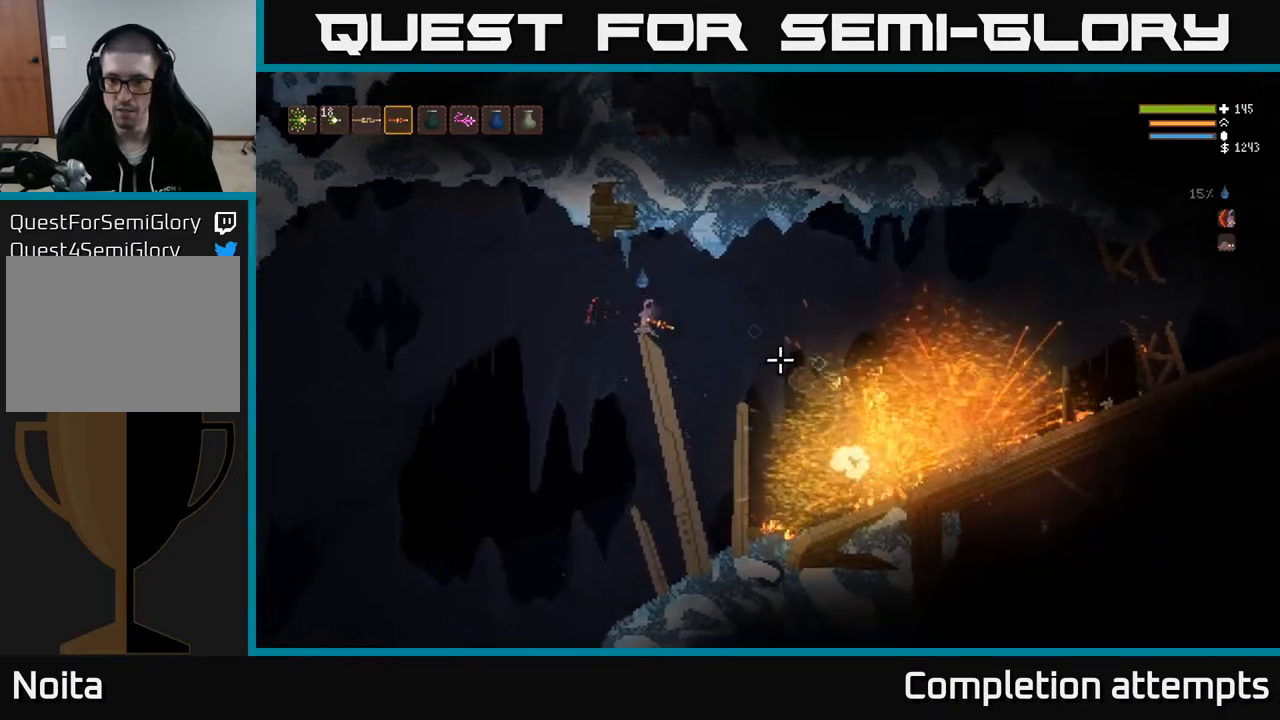
{"buttons": [], "left_stick": "center", "right_stick": "right", "events": []}
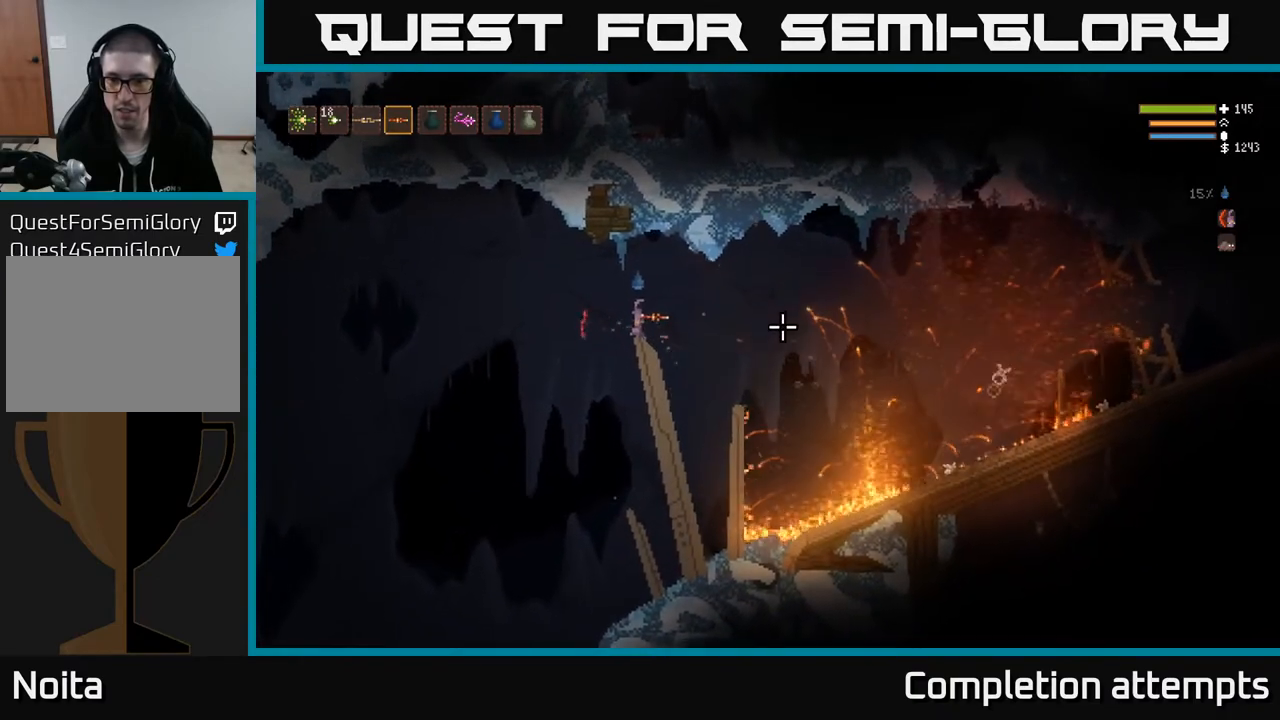
{"buttons": [], "left_stick": "center", "right_stick": "right", "events": []}
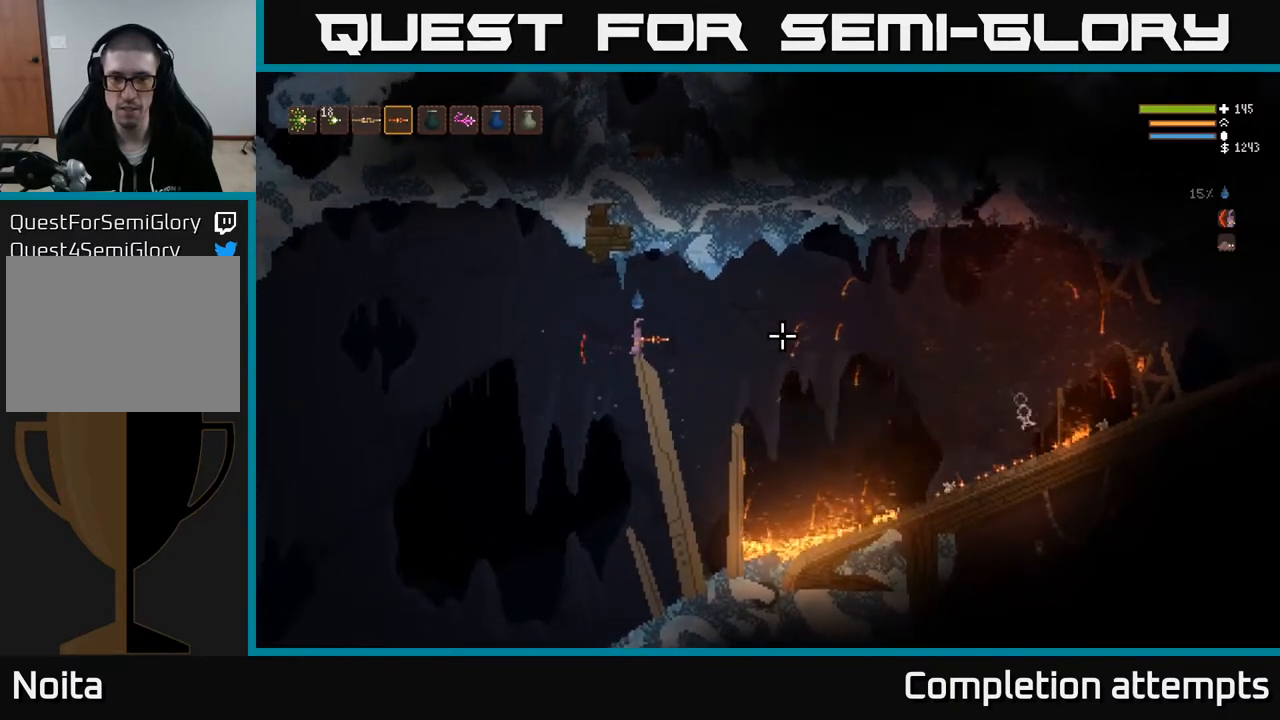
{"buttons": [], "left_stick": "center", "right_stick": "right", "events": []}
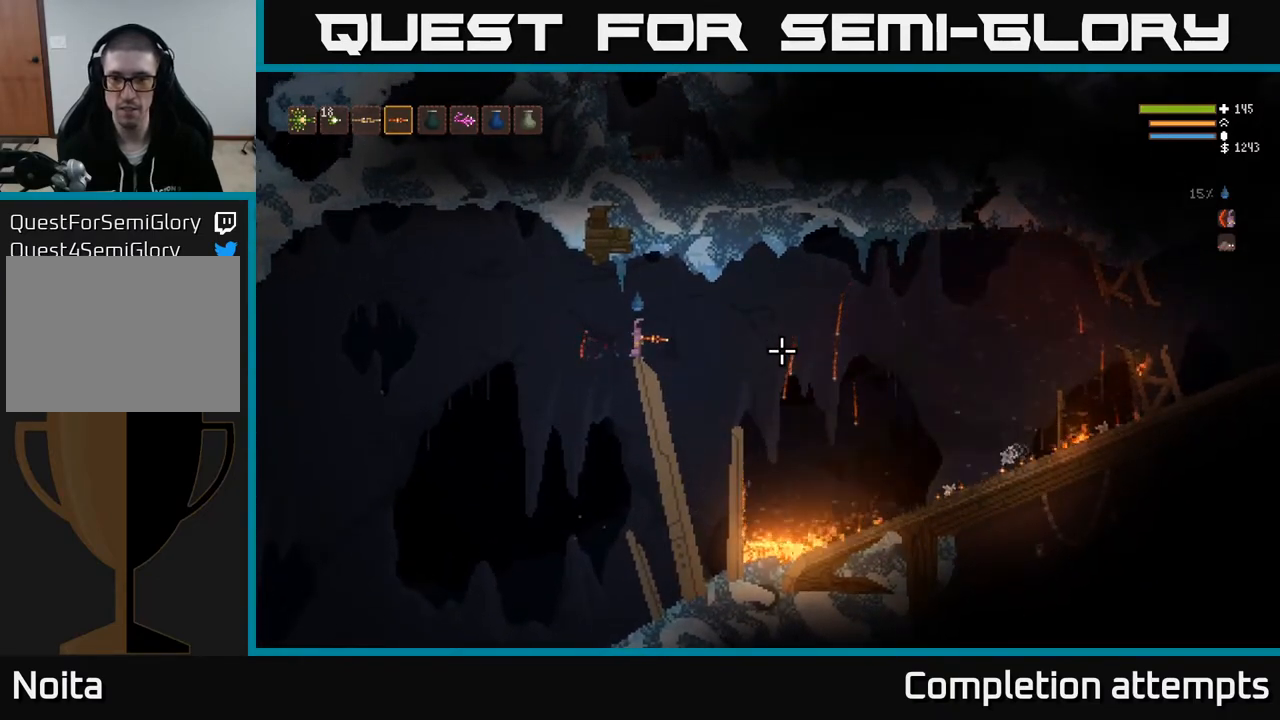
{"buttons": [], "left_stick": "center", "right_stick": "right", "events": []}
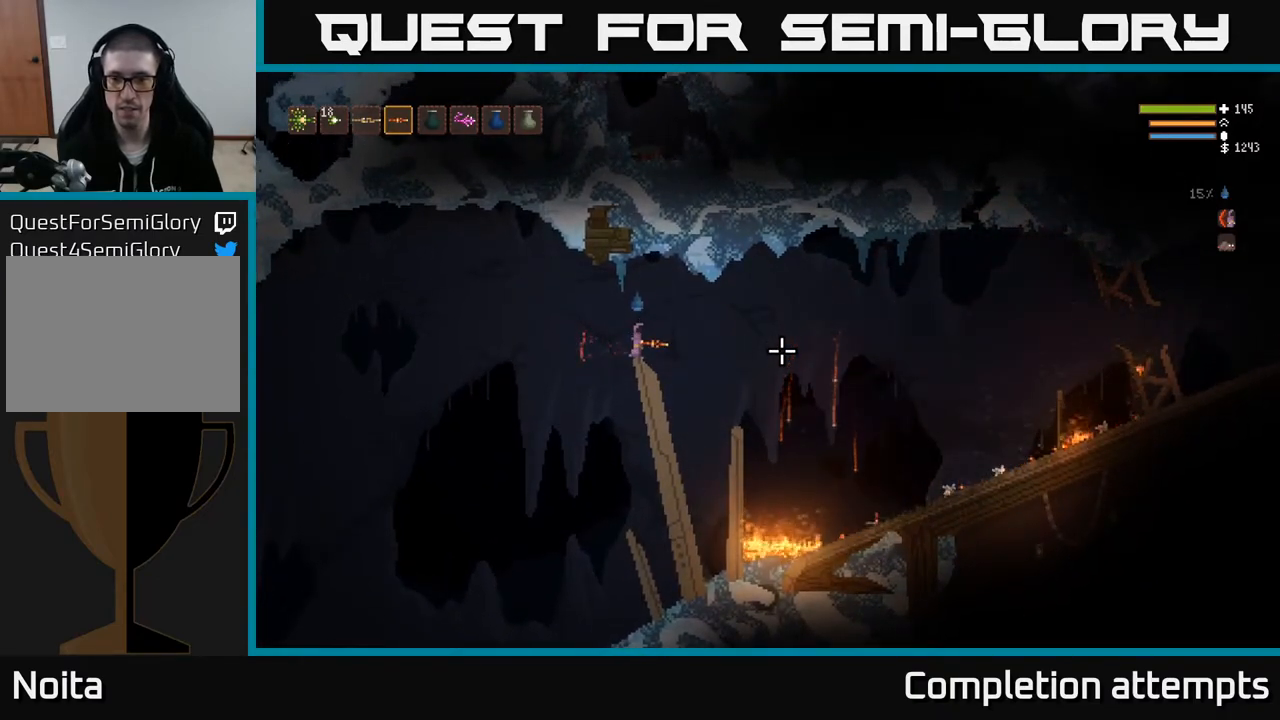
{"buttons": [], "left_stick": "center", "right_stick": "right", "events": []}
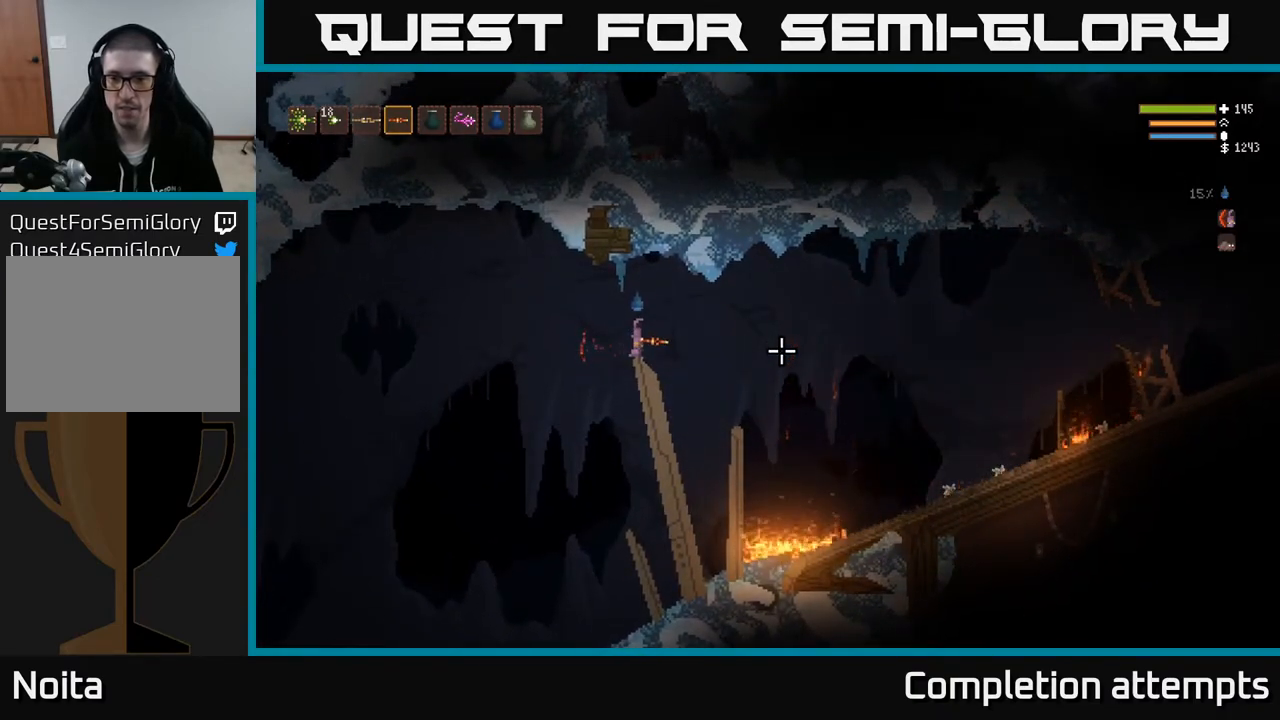
{"buttons": ["L2"], "left_stick": "right", "right_stick": "right", "events": [[383, "left_stick", "right"], [500, "L2", "down"]]}
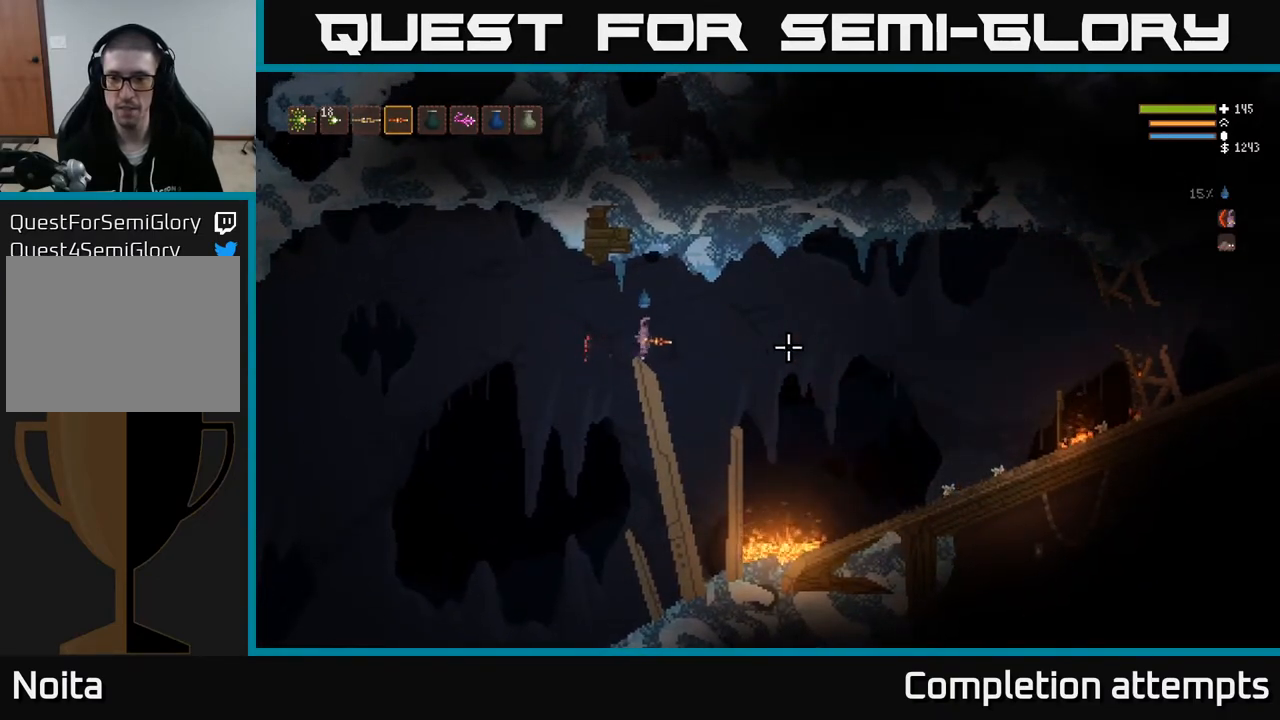
{"buttons": [], "left_stick": "right", "right_stick": "right", "events": [[133, "L2", "up"]]}